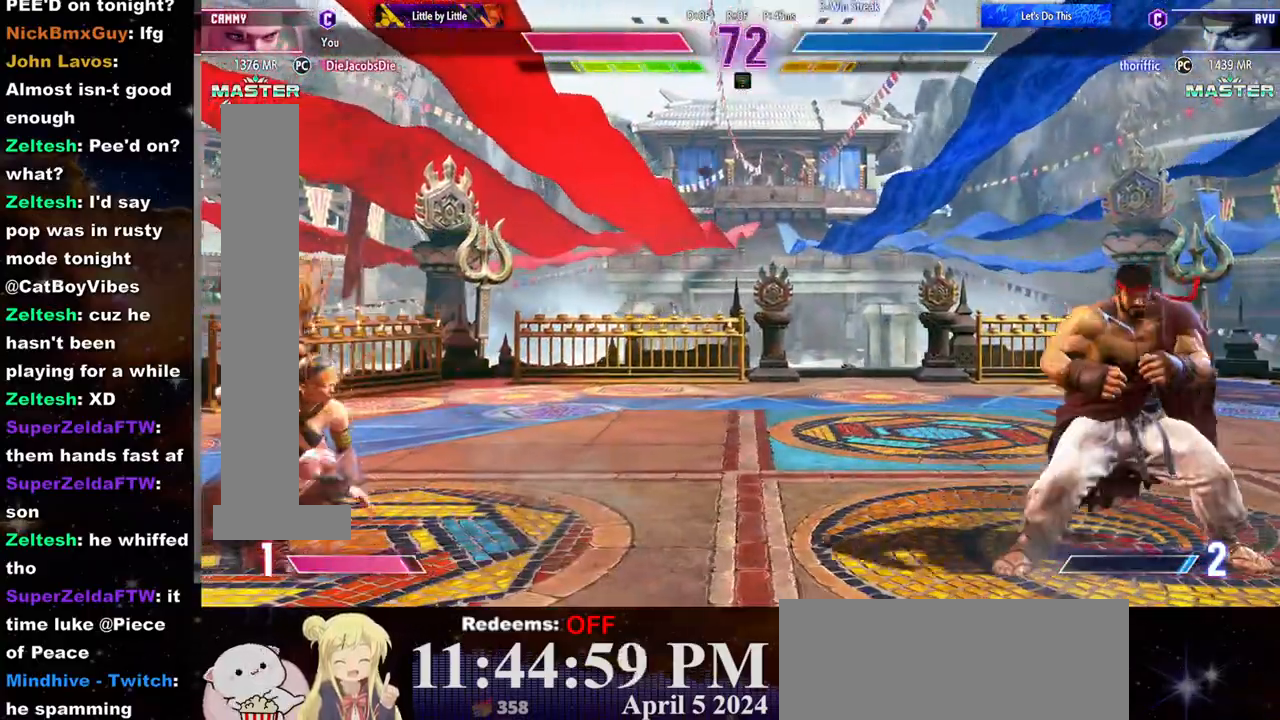
Gameplay with a controller (arcade stick); each line is a JSON object with the inputs held at the frame after it. "events" lists button and stick changes between this image and that frame as [ms after this image, input, new state], when the widget could be followed in between. Not read: L3 R3.
{"buttons": ["R1"], "left_stick": "center", "events": [[67, "left_stick", "down"], [200, "left_stick", "center"], [217, "R1", "down"], [267, "R1", "up"], [367, "R1", "down"], [417, "R1", "up"], [483, "R1", "down"]]}
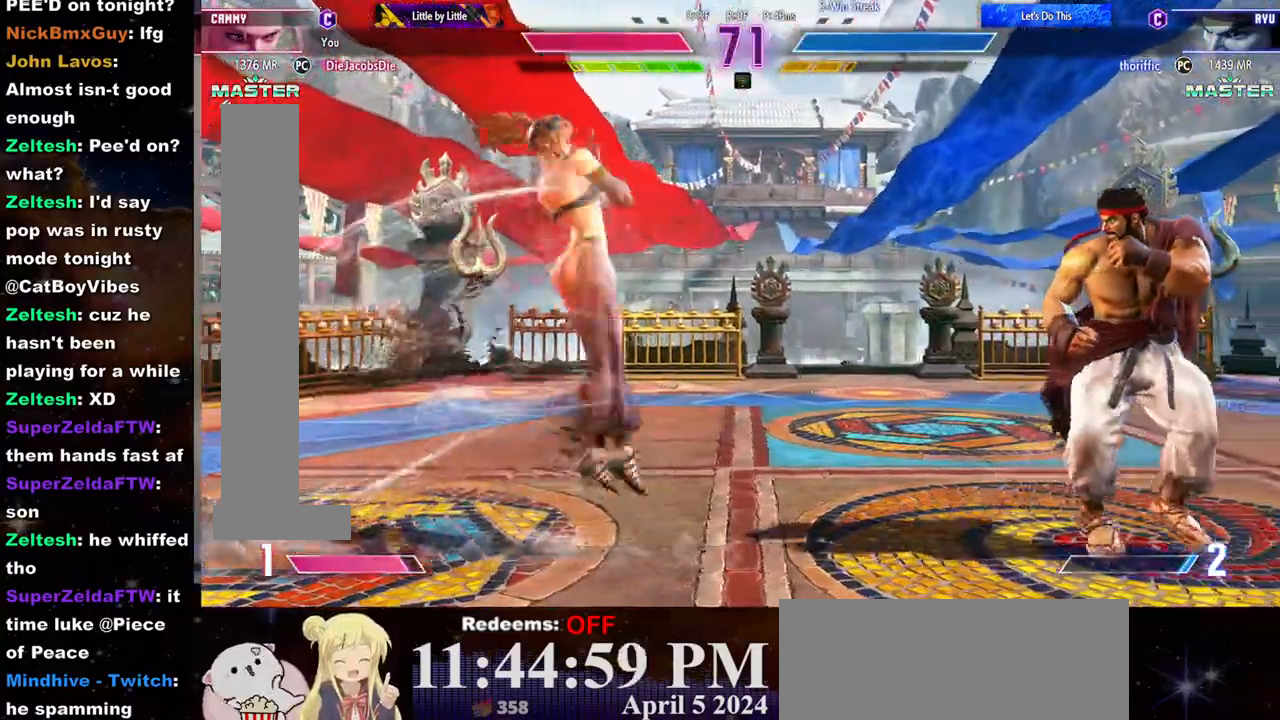
{"buttons": [], "left_stick": "down-left", "events": [[33, "R1", "up"], [100, "R1", "down"], [167, "R1", "up"], [217, "R1", "down"], [283, "R1", "up"], [317, "left_stick", "left"], [467, "left_stick", "down-left"]]}
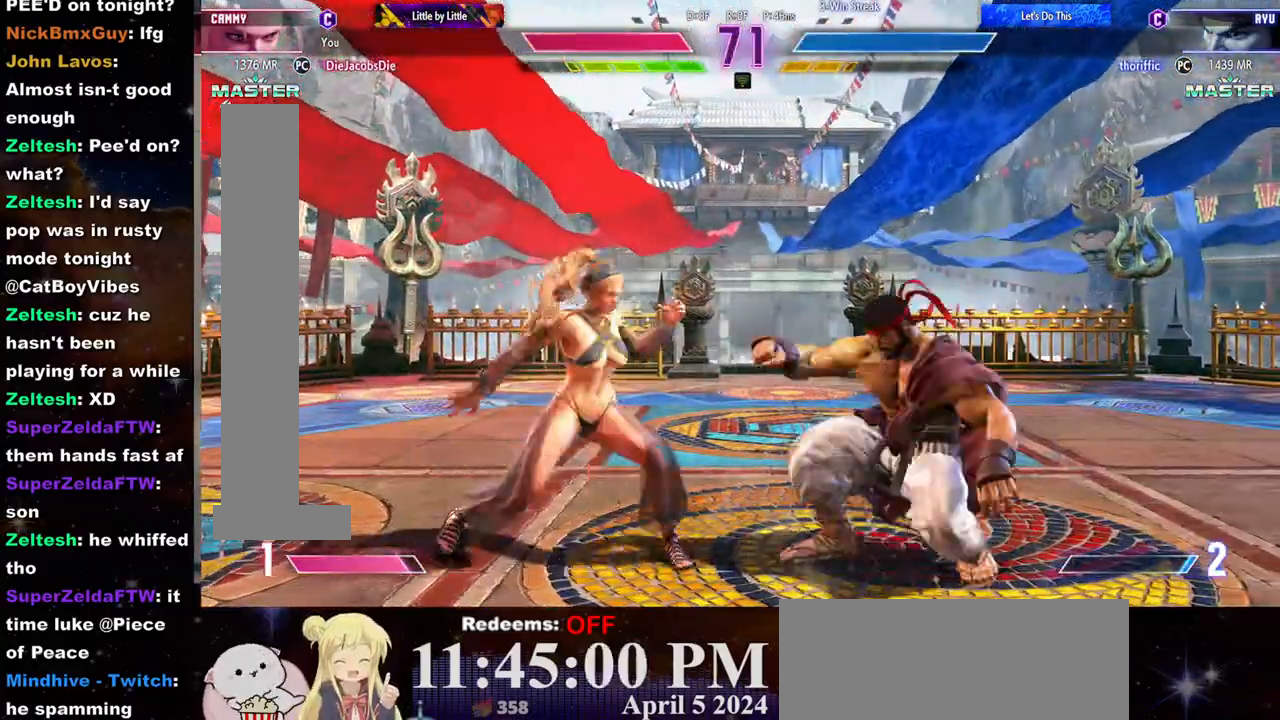
{"buttons": [], "left_stick": "down-left", "events": []}
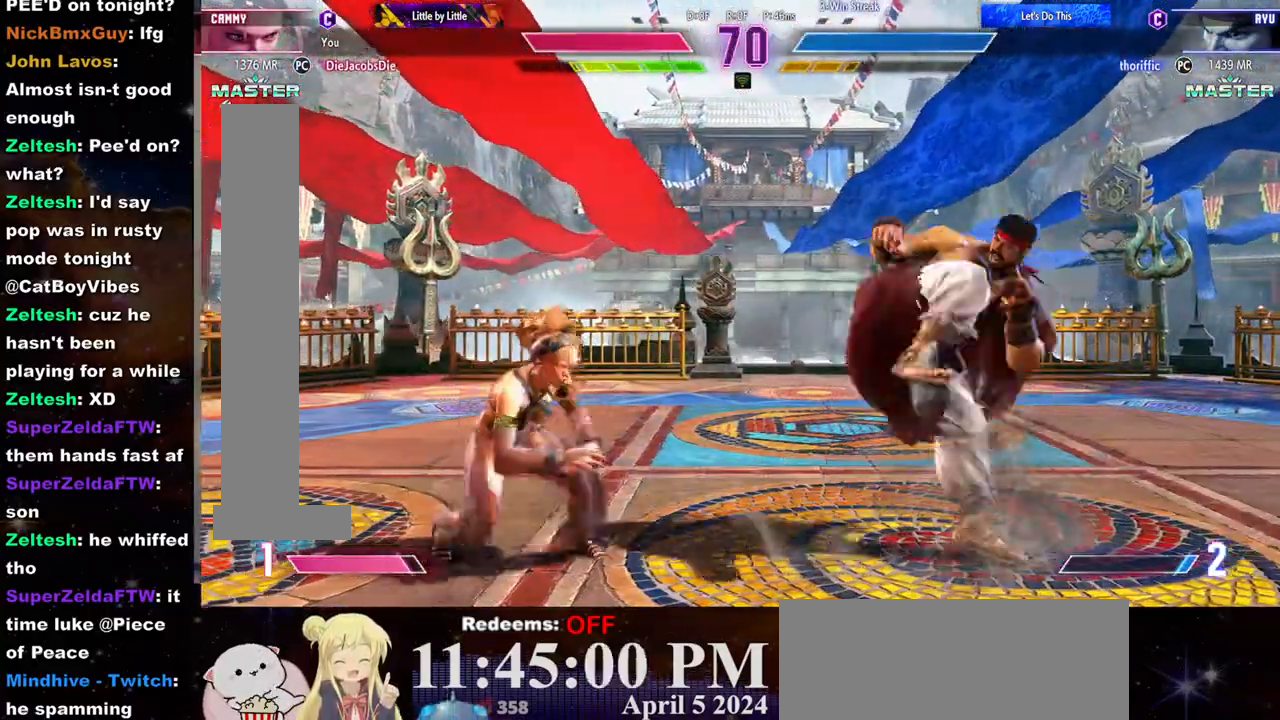
{"buttons": [], "left_stick": "down-left", "events": []}
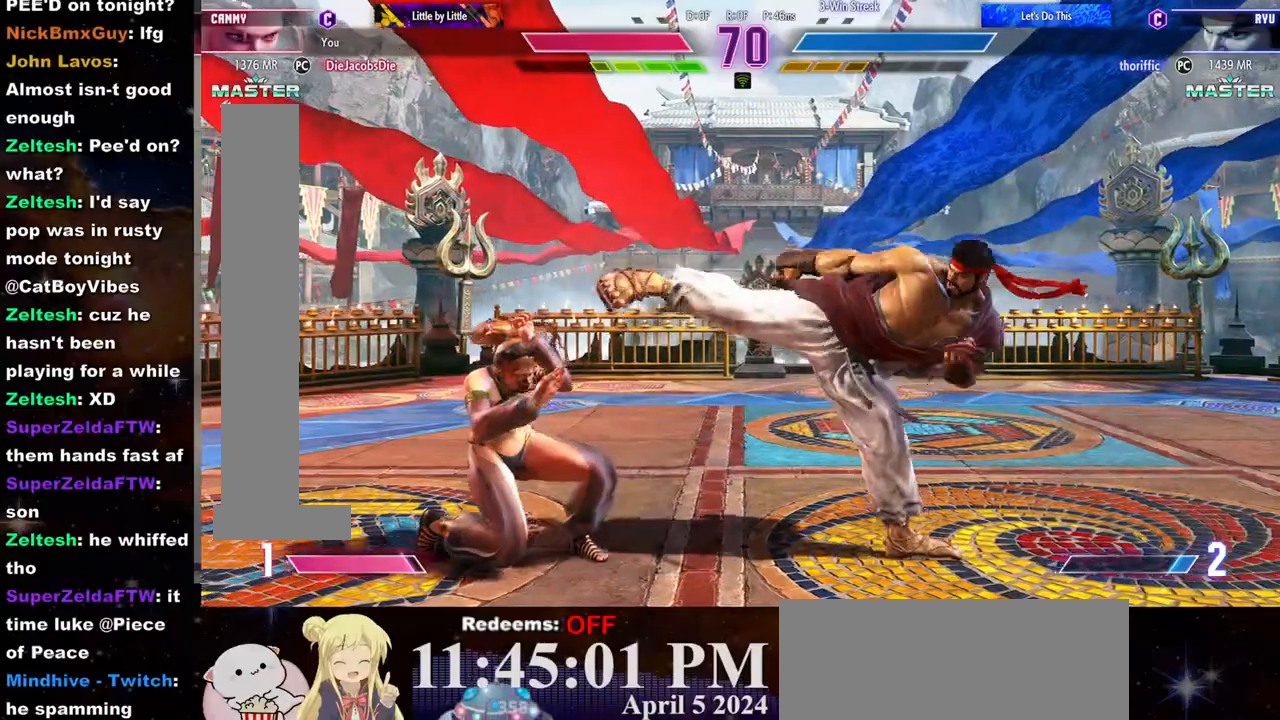
{"buttons": ["R1"], "left_stick": "left", "events": [[33, "CIRCLE", "down"], [67, "left_stick", "center"], [117, "CIRCLE", "up"], [117, "L2", "down"], [167, "left_stick", "left"], [200, "L2", "up"], [267, "R1", "down"], [300, "R1", "up"], [350, "R1", "down"], [433, "R1", "up"], [483, "R1", "down"]]}
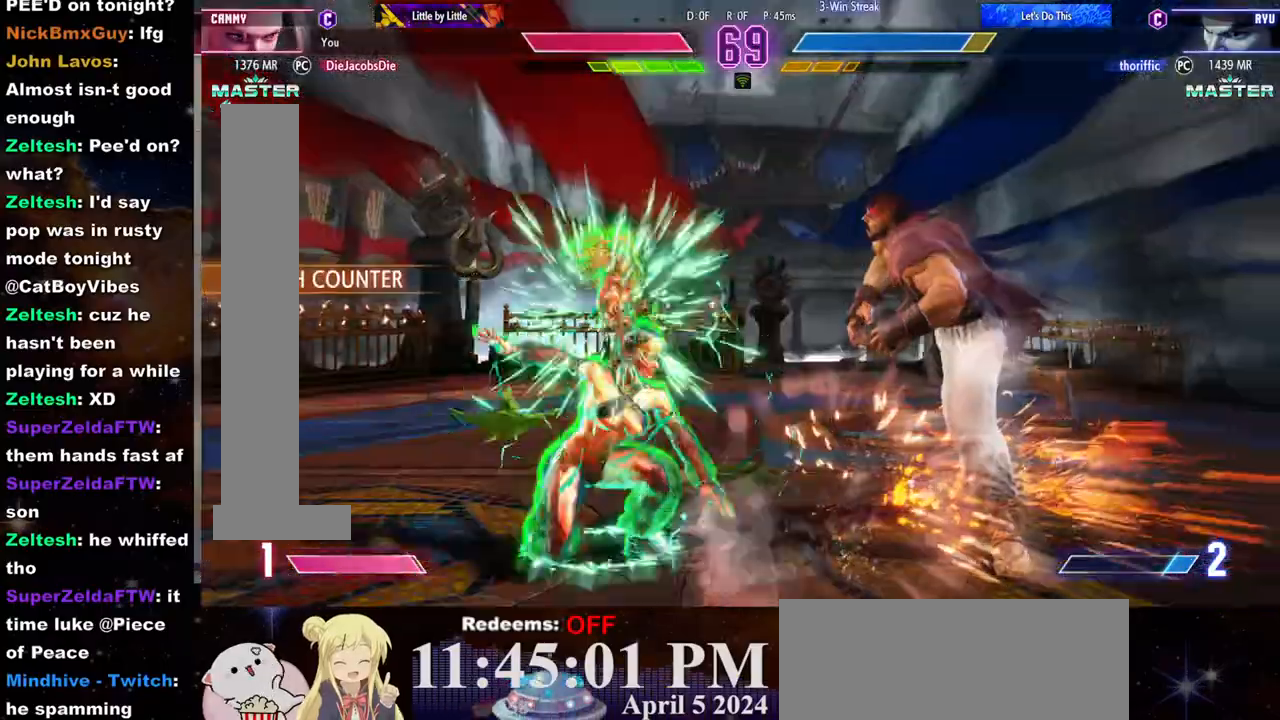
{"buttons": ["R1"], "left_stick": "left", "events": [[50, "R1", "up"], [83, "R1", "down"], [167, "R1", "up"], [217, "R1", "down"], [300, "R1", "up"], [333, "R1", "down"], [400, "R1", "up"], [450, "R1", "down"]]}
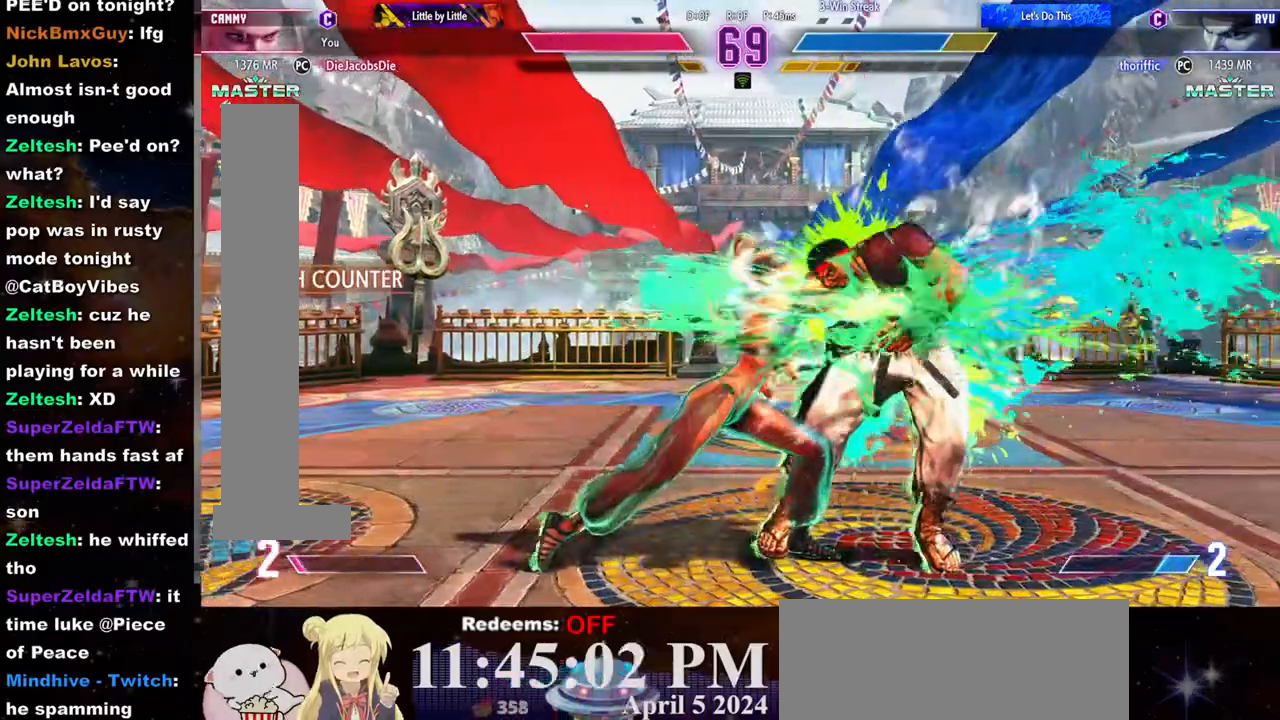
{"buttons": [], "left_stick": "left", "events": [[50, "R1", "up"], [350, "TRIANGLE", "down"], [450, "TRIANGLE", "up"]]}
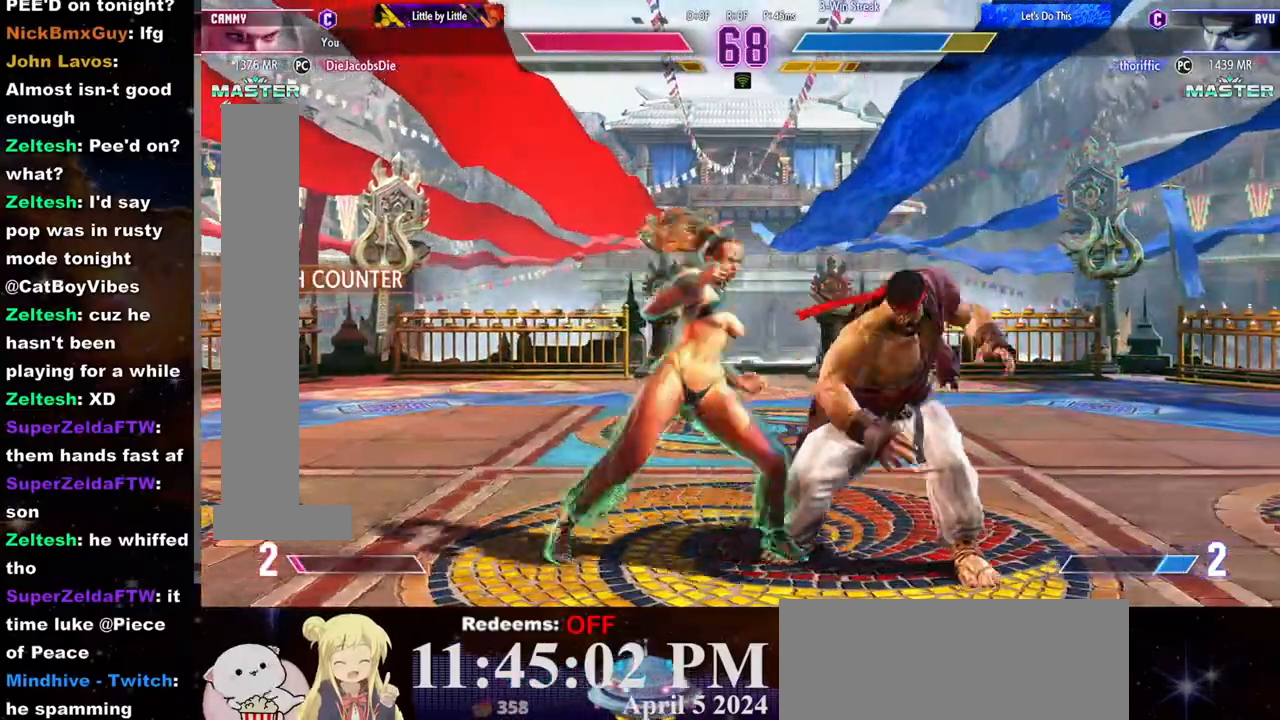
{"buttons": [], "left_stick": "center", "events": [[33, "R2", "down"], [300, "left_stick", "up-left"], [400, "R2", "up"], [433, "TRIANGLE", "down"], [500, "TRIANGLE", "up"], [500, "left_stick", "center"]]}
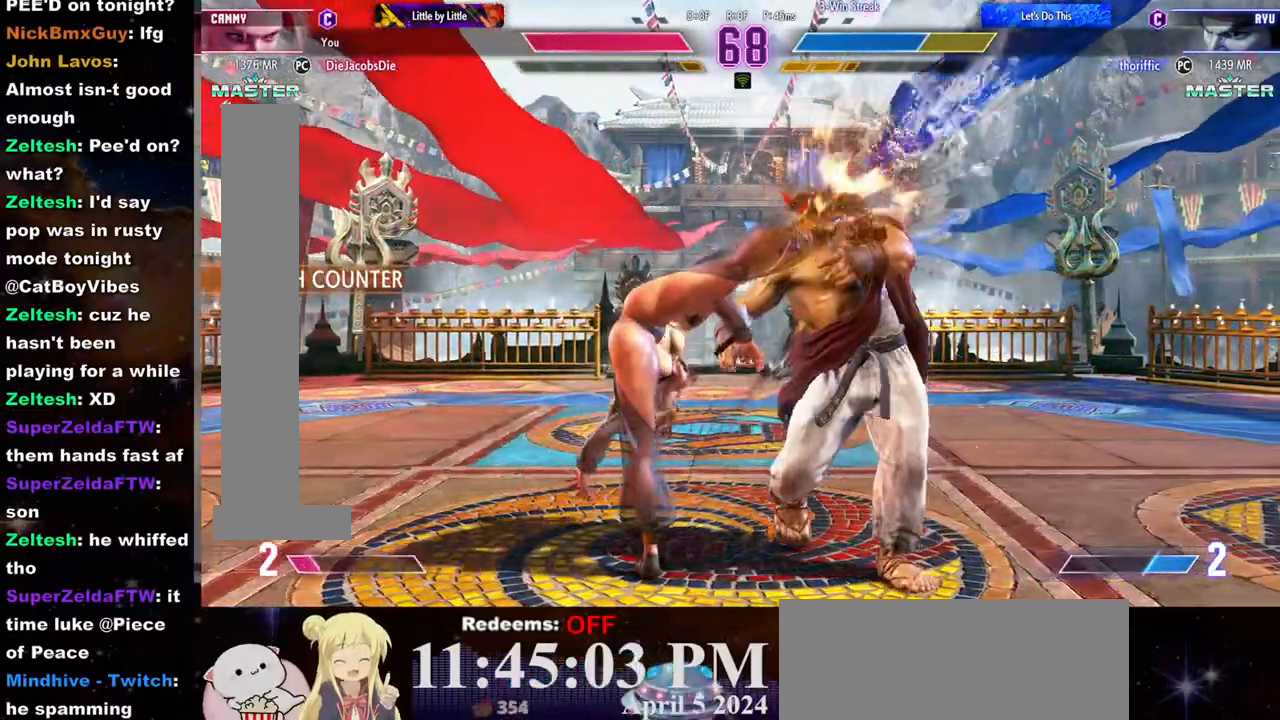
{"buttons": ["R2"], "left_stick": "center", "events": [[17, "left_stick", "down"], [50, "TRIANGLE", "down"], [133, "TRIANGLE", "up"], [167, "TRIANGLE", "down"], [167, "left_stick", "left"], [217, "left_stick", "center"], [233, "TRIANGLE", "up"], [300, "R2", "down"], [350, "R2", "up"], [383, "R2", "down"], [450, "R2", "up"], [483, "R2", "down"]]}
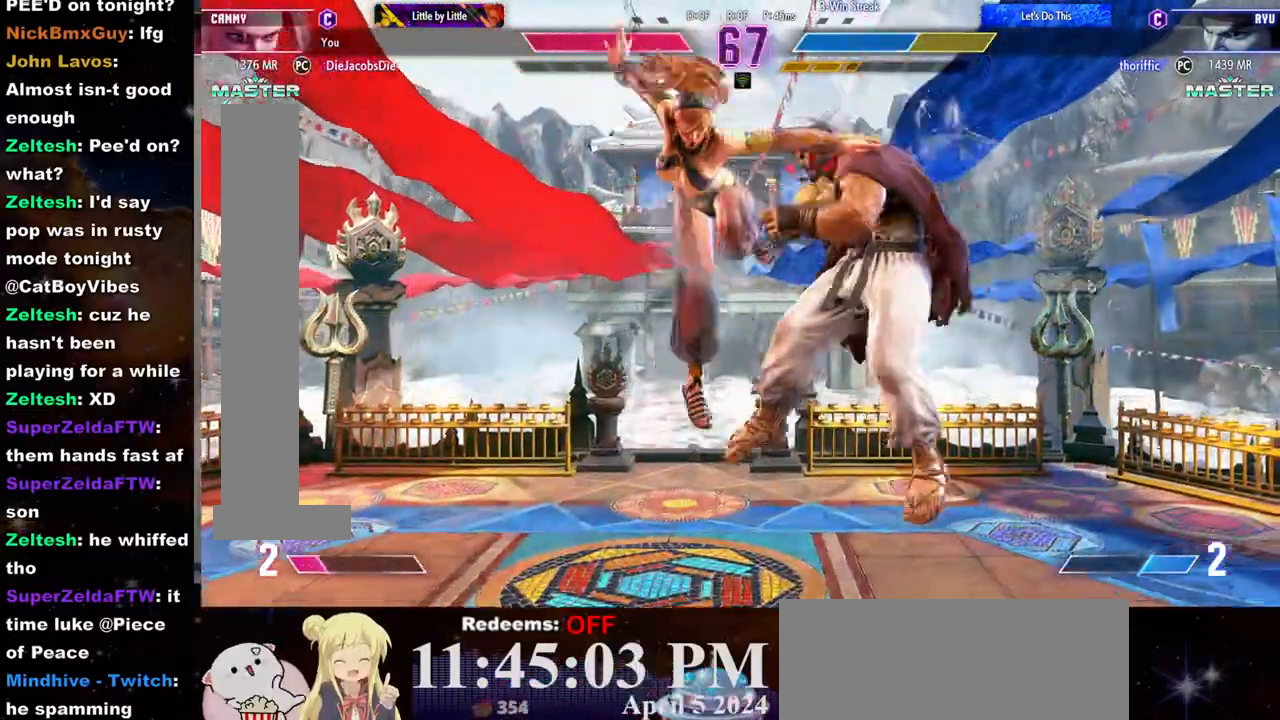
{"buttons": [], "left_stick": "right", "events": [[67, "R2", "up"], [100, "R2", "down"], [200, "R2", "up"], [233, "R2", "down"], [317, "R2", "up"], [350, "R2", "down"], [433, "left_stick", "right"], [450, "R2", "up"]]}
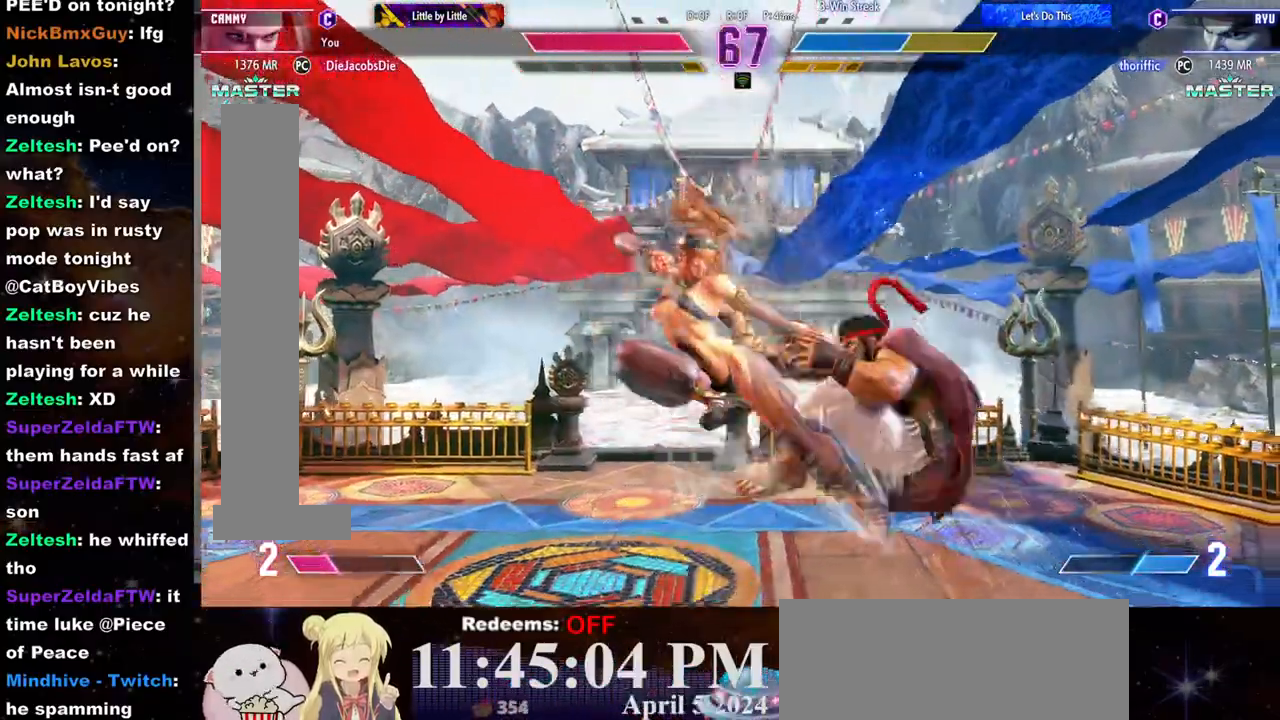
{"buttons": [], "left_stick": "center", "events": [[17, "left_stick", "center"], [200, "left_stick", "right"], [250, "left_stick", "center"], [300, "left_stick", "right"], [367, "left_stick", "center"]]}
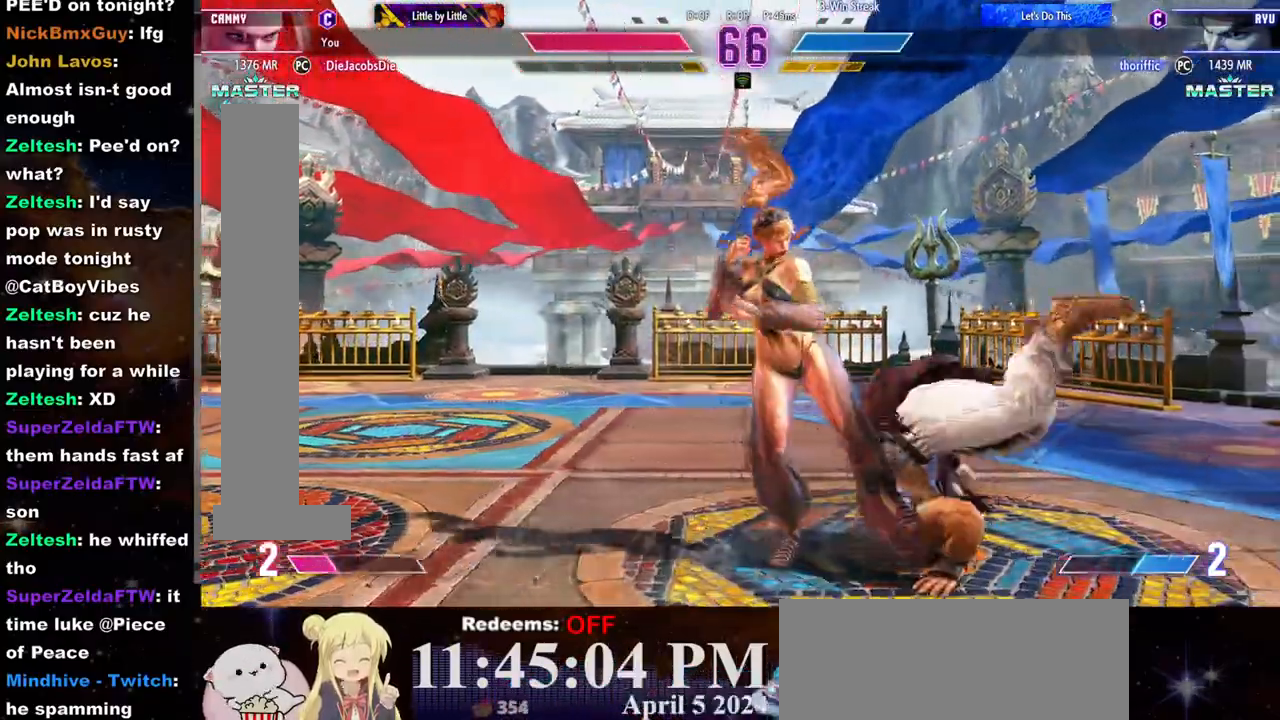
{"buttons": [], "left_stick": "down-left", "events": [[50, "left_stick", "down-left"], [100, "R1", "down"], [150, "R1", "up"], [217, "R1", "down"], [283, "R1", "up"], [317, "R1", "down"], [450, "R1", "up"]]}
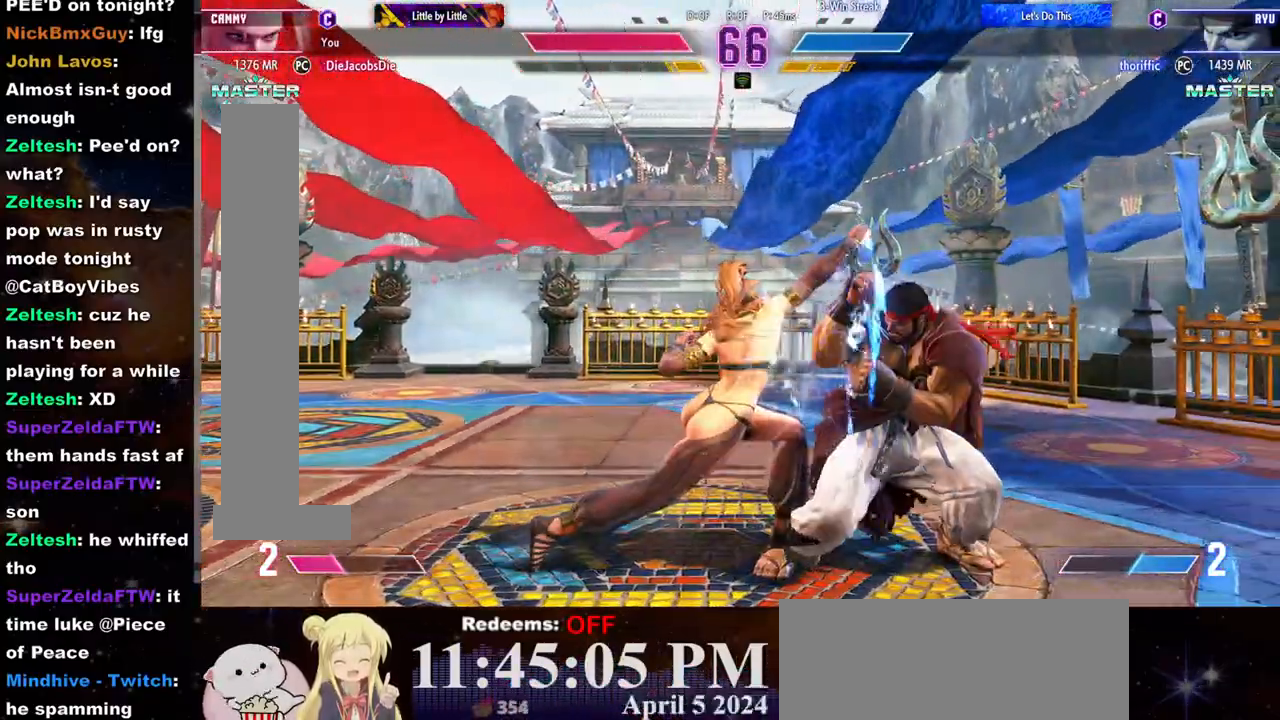
{"buttons": [], "left_stick": "center", "events": [[100, "left_stick", "left"], [417, "left_stick", "center"], [433, "R2", "down"], [500, "R2", "up"]]}
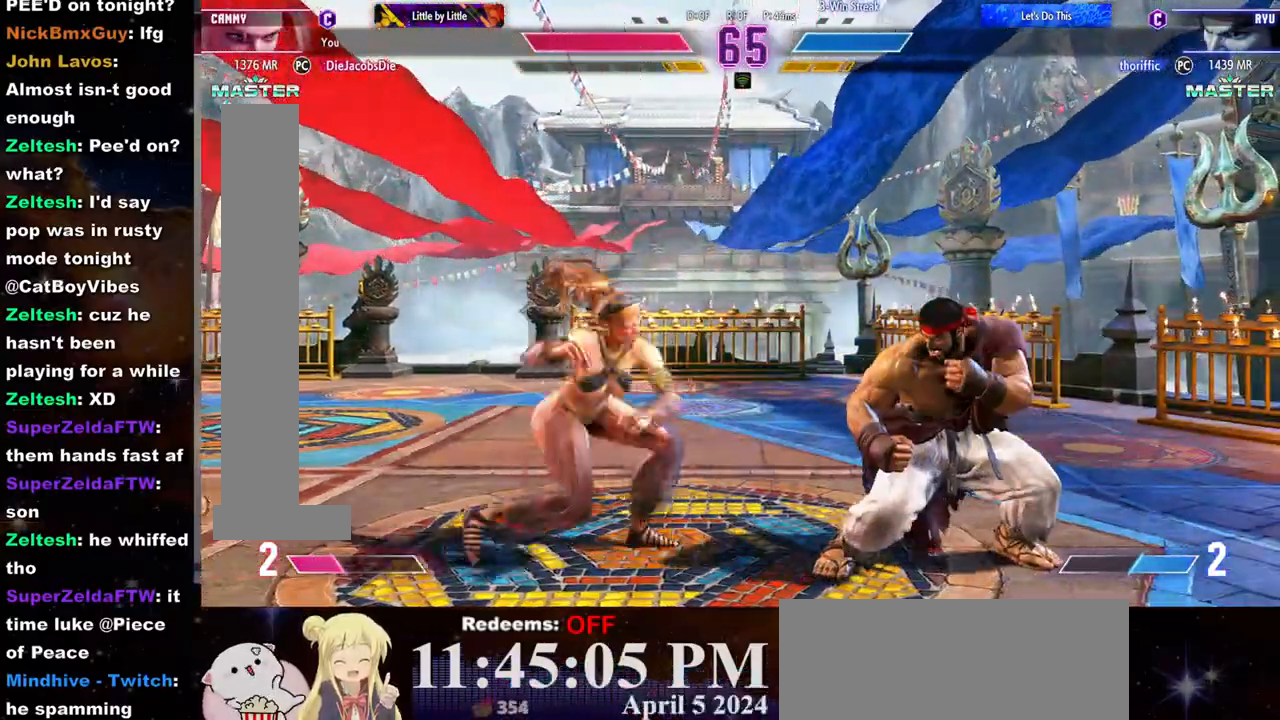
{"buttons": [], "left_stick": "left", "events": [[383, "left_stick", "left"]]}
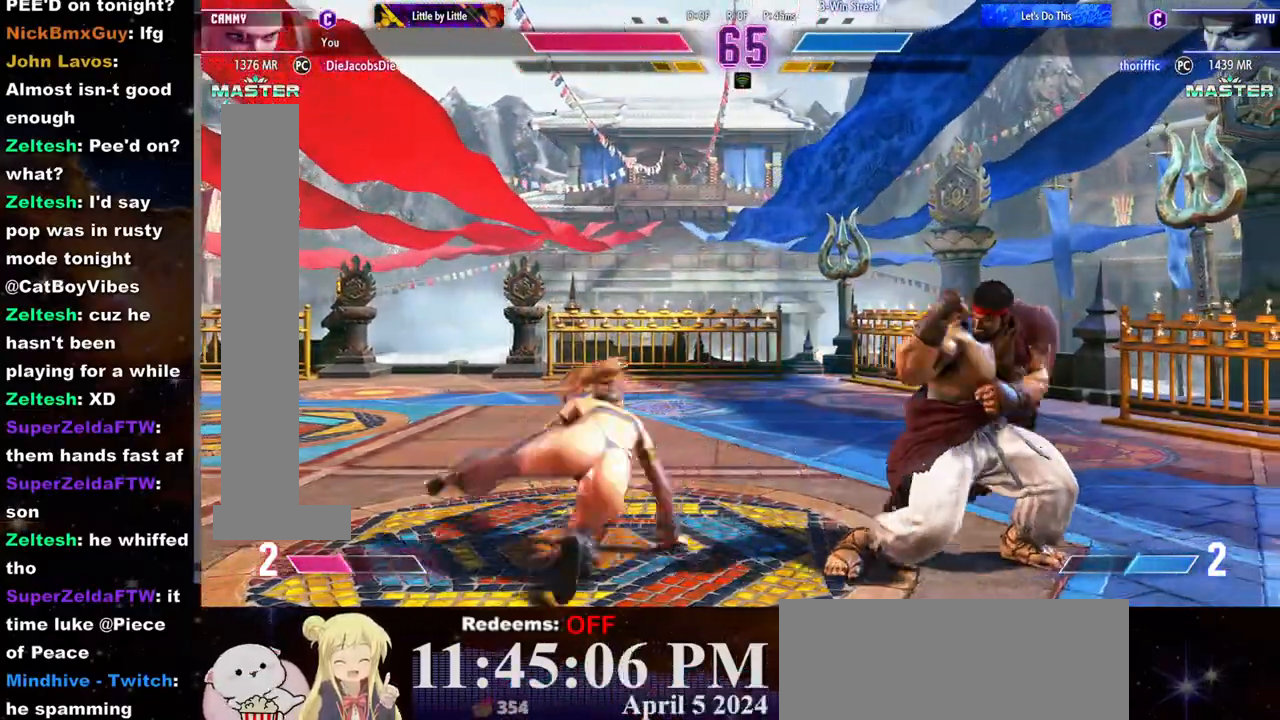
{"buttons": [], "left_stick": "left", "events": []}
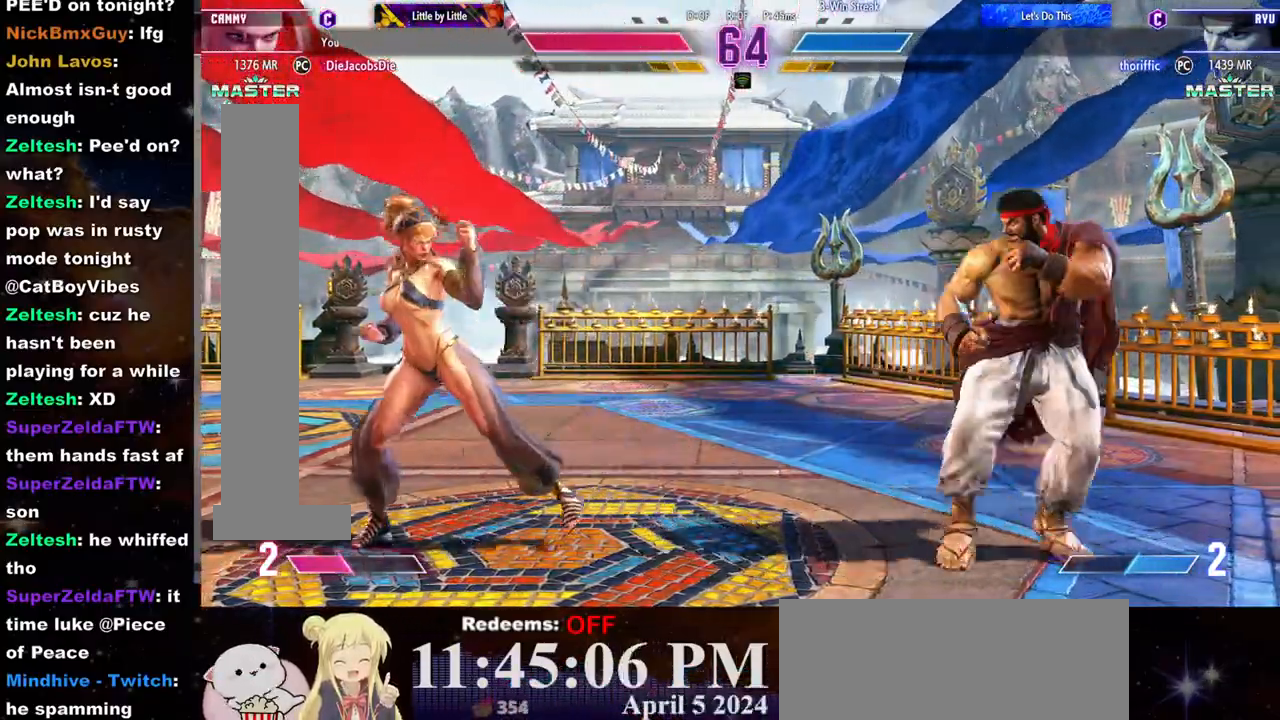
{"buttons": [], "left_stick": "left", "events": [[17, "left_stick", "down-left"], [233, "left_stick", "right"], [383, "left_stick", "down"], [450, "left_stick", "left"]]}
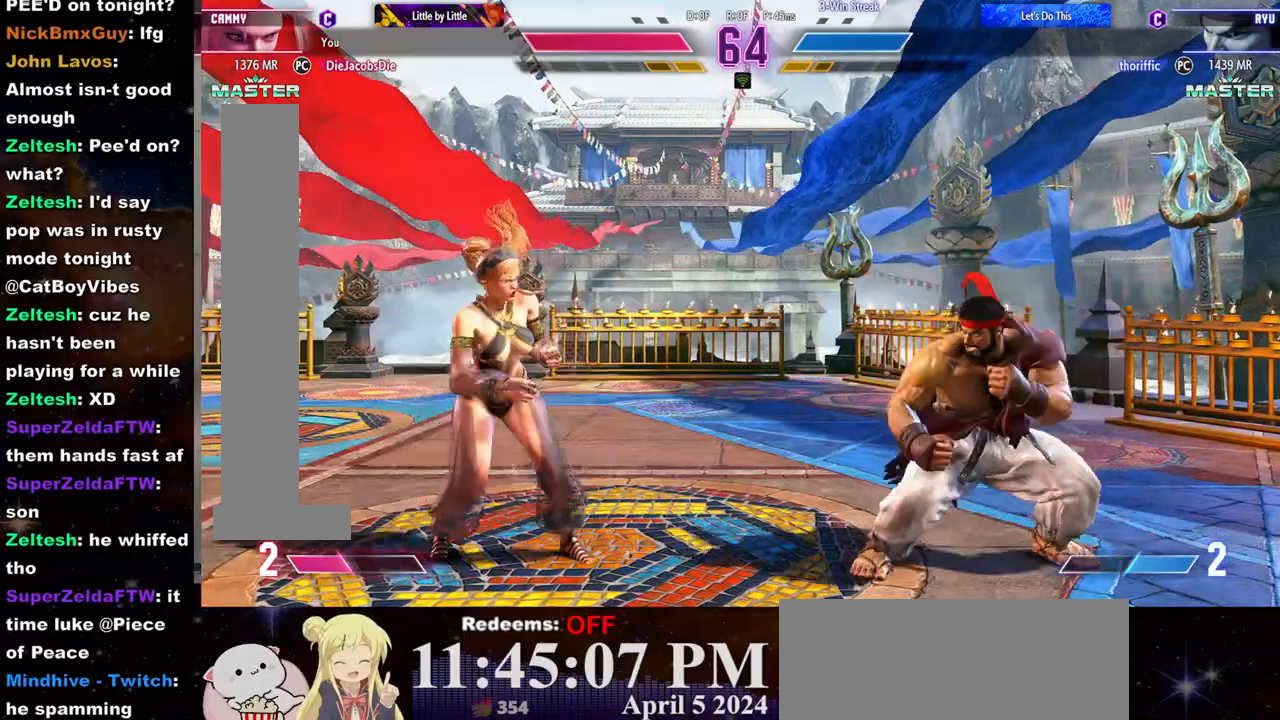
{"buttons": [], "left_stick": "right", "events": [[367, "left_stick", "right"]]}
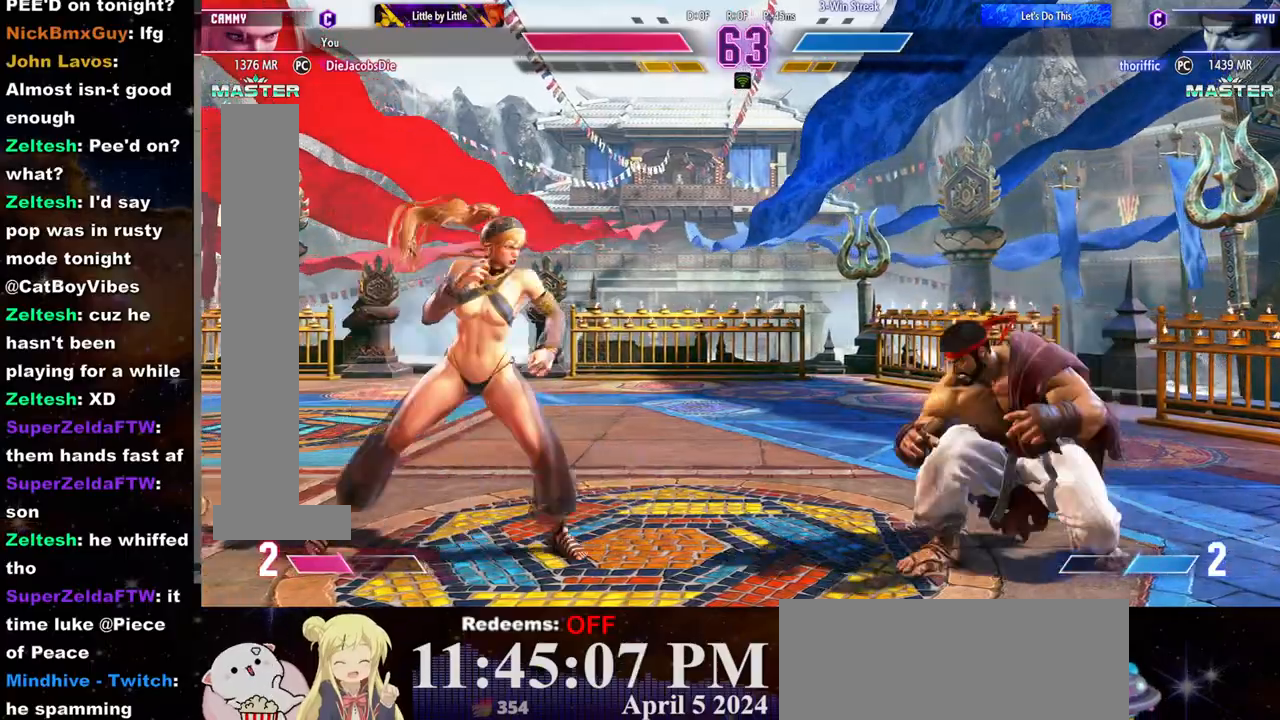
{"buttons": [], "left_stick": "center", "events": [[167, "left_stick", "down"], [250, "R2", "down"], [250, "left_stick", "center"], [317, "R2", "up"]]}
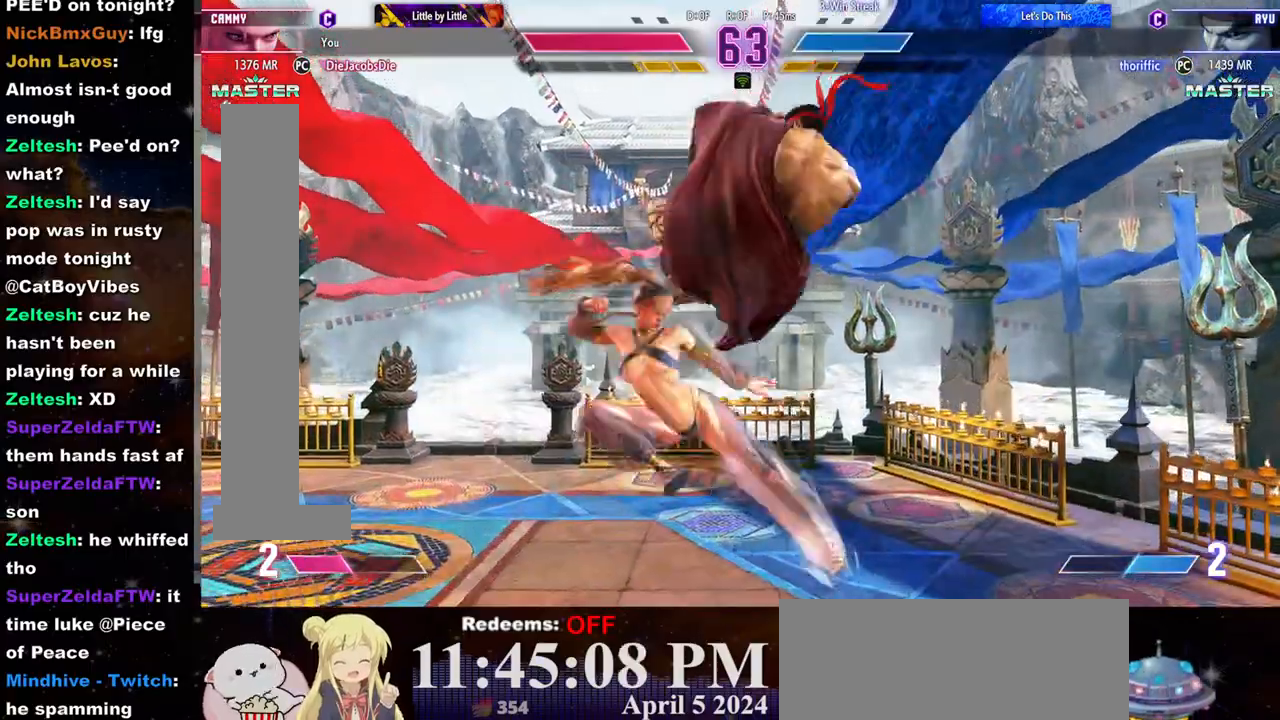
{"buttons": [], "left_stick": "left", "events": [[400, "left_stick", "left"], [433, "CROSS", "down"], [433, "SQUARE", "down"], [500, "CROSS", "up"], [500, "SQUARE", "up"]]}
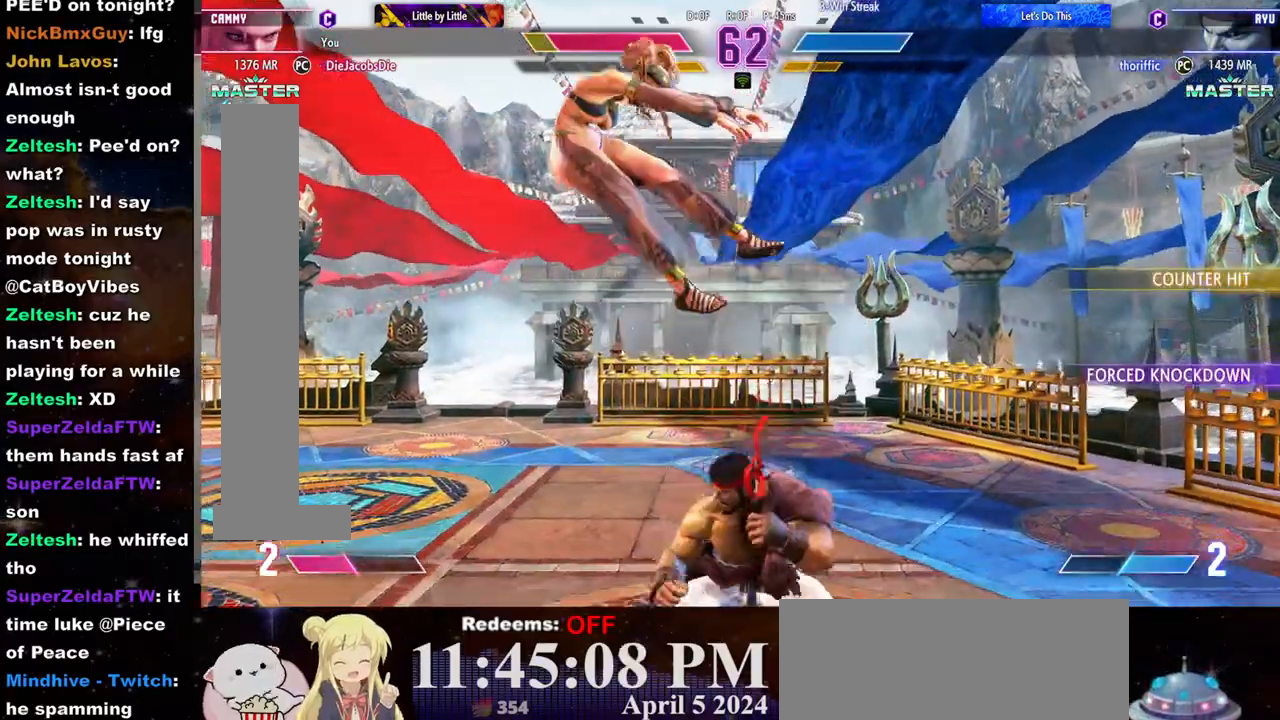
{"buttons": [], "left_stick": "left", "events": [[67, "CROSS", "down"], [83, "SQUARE", "down"], [150, "CROSS", "up"], [150, "SQUARE", "up"], [200, "CROSS", "down"], [217, "SQUARE", "down"], [267, "CROSS", "up"], [267, "SQUARE", "up"], [333, "CROSS", "down"], [333, "SQUARE", "down"], [400, "CROSS", "up"], [417, "SQUARE", "up"]]}
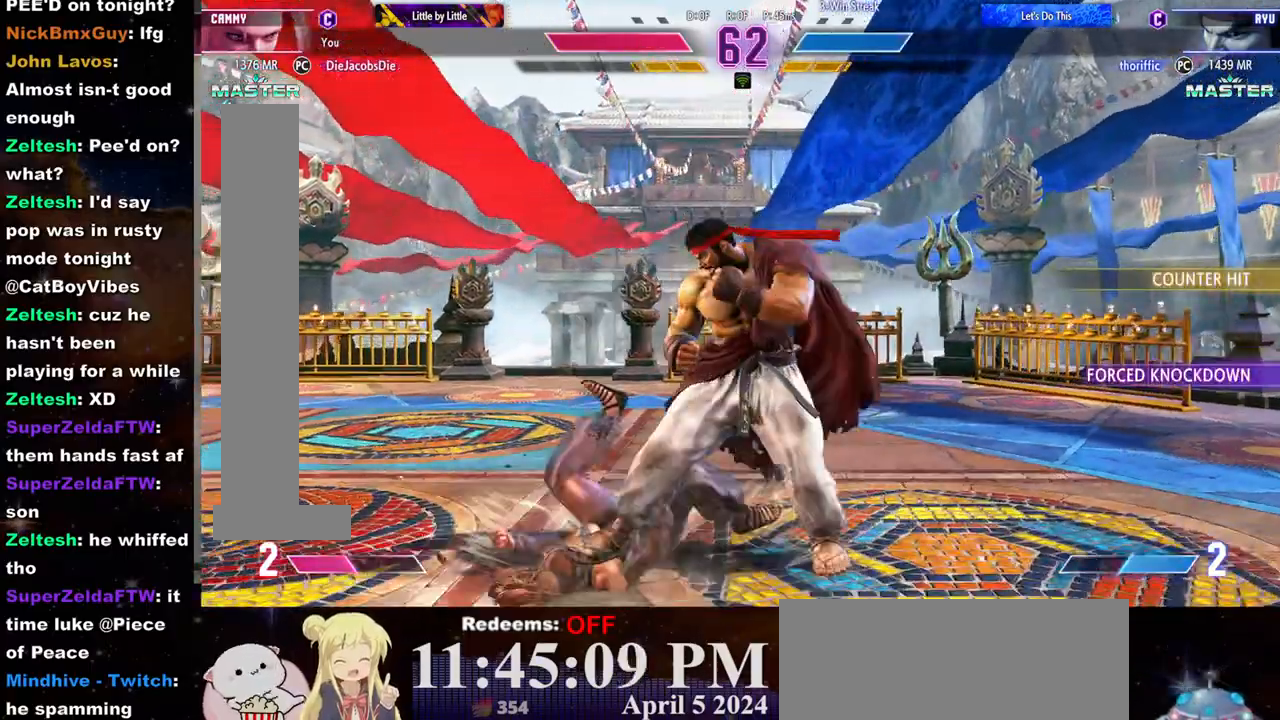
{"buttons": [], "left_stick": "down-left", "events": [[283, "left_stick", "down-left"]]}
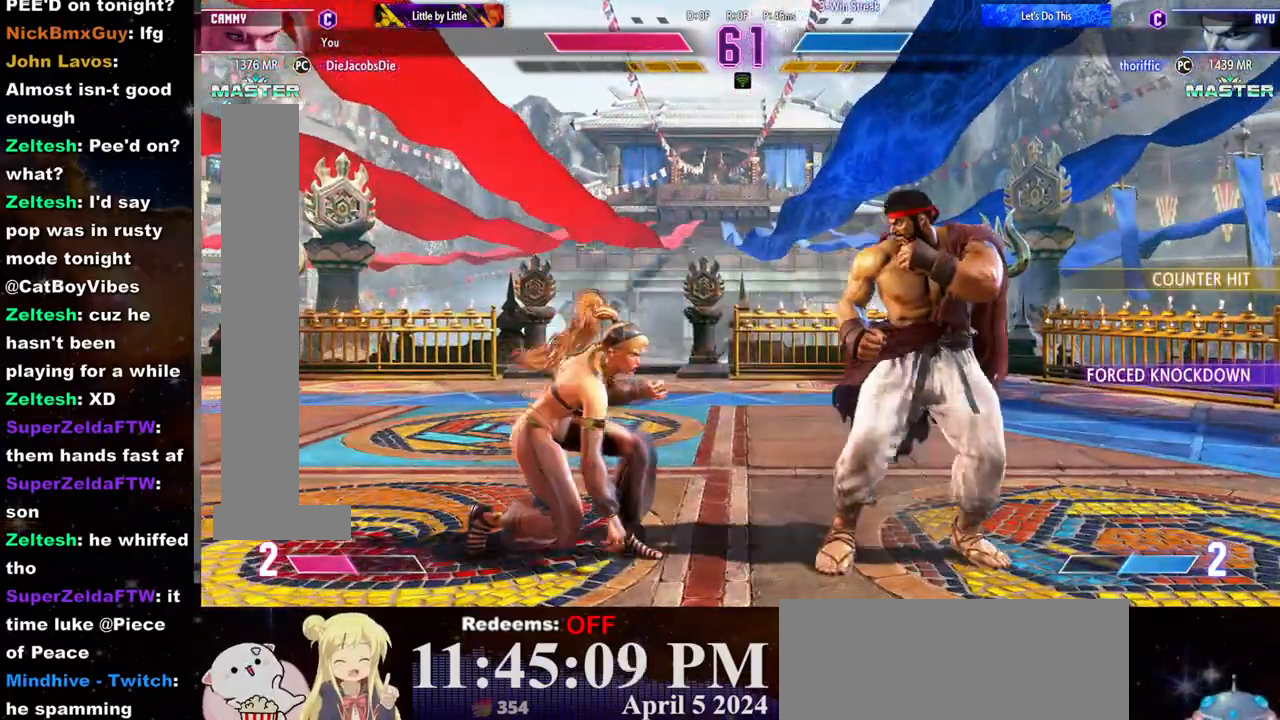
{"buttons": ["R1"], "left_stick": "left"}
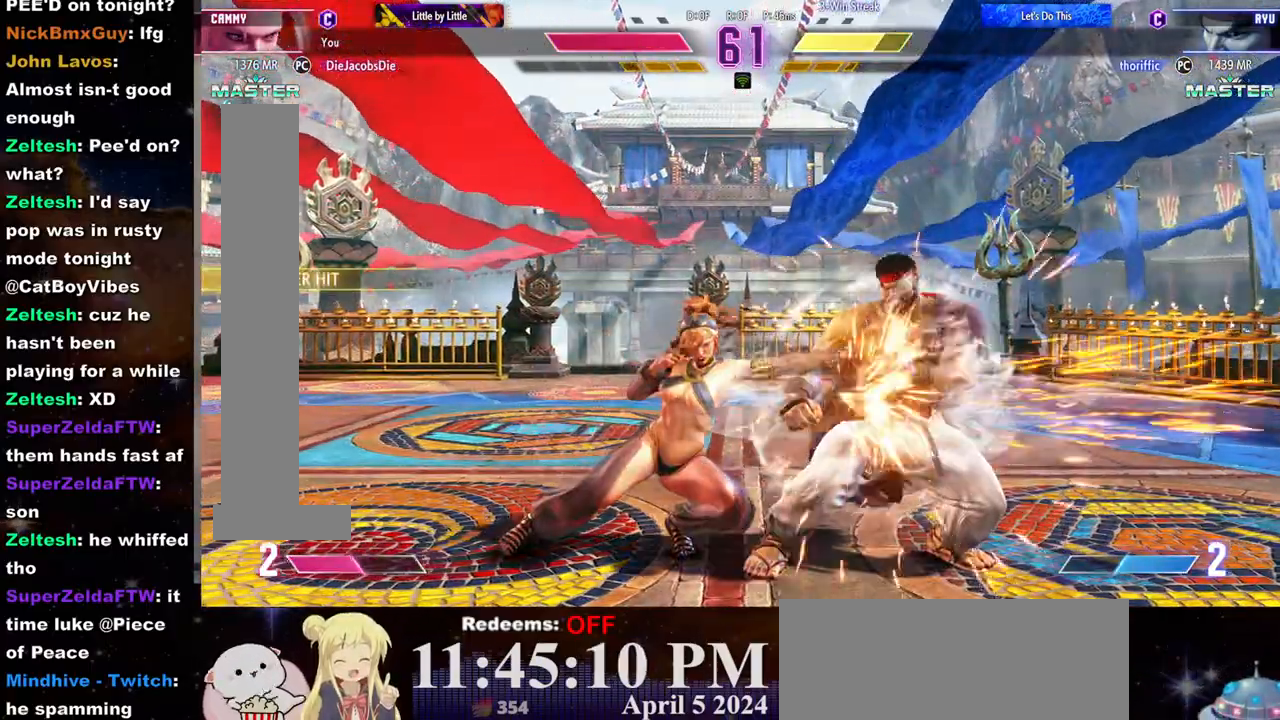
{"buttons": [], "left_stick": "center", "events": [[33, "R1", "up"], [83, "R1", "down"], [133, "R1", "up"], [167, "R1", "down"], [233, "R1", "up"], [283, "R1", "down"], [367, "R1", "up"], [450, "left_stick", "center"]]}
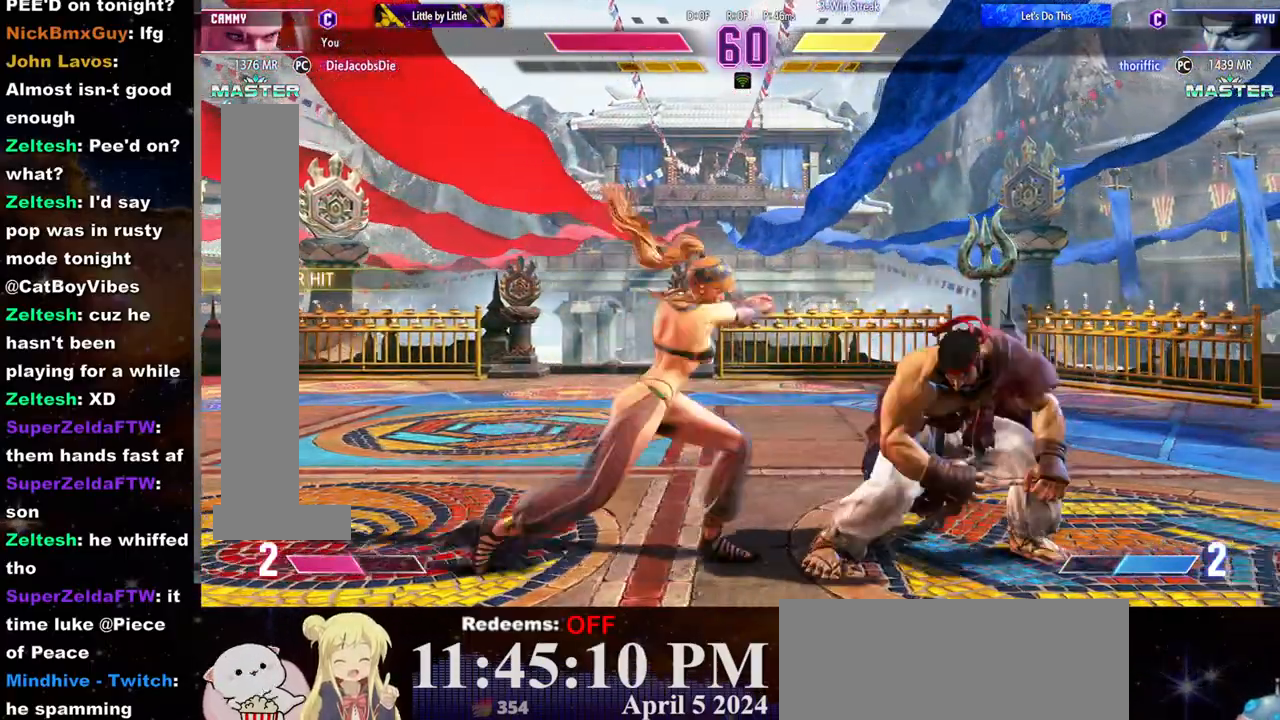
{"buttons": ["L2"], "left_stick": "left", "events": [[250, "left_stick", "down-left"], [333, "TRIANGLE", "down"], [400, "TRIANGLE", "up"], [417, "left_stick", "center"], [467, "L2", "down"], [483, "left_stick", "left"]]}
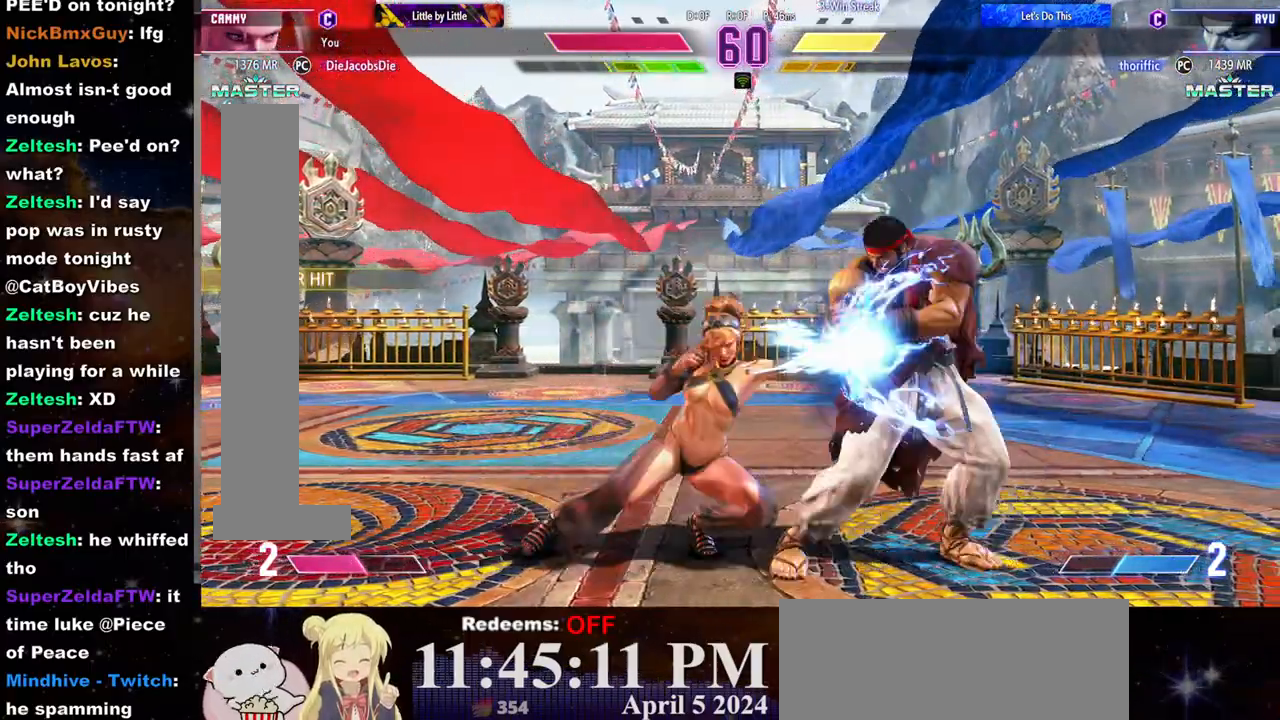
{"buttons": ["R1"], "left_stick": "left", "events": [[17, "L2", "up"], [83, "R1", "down"], [133, "R1", "up"], [167, "R1", "down"], [250, "R1", "up"], [300, "R1", "down"], [367, "R1", "up"], [400, "R1", "down"]]}
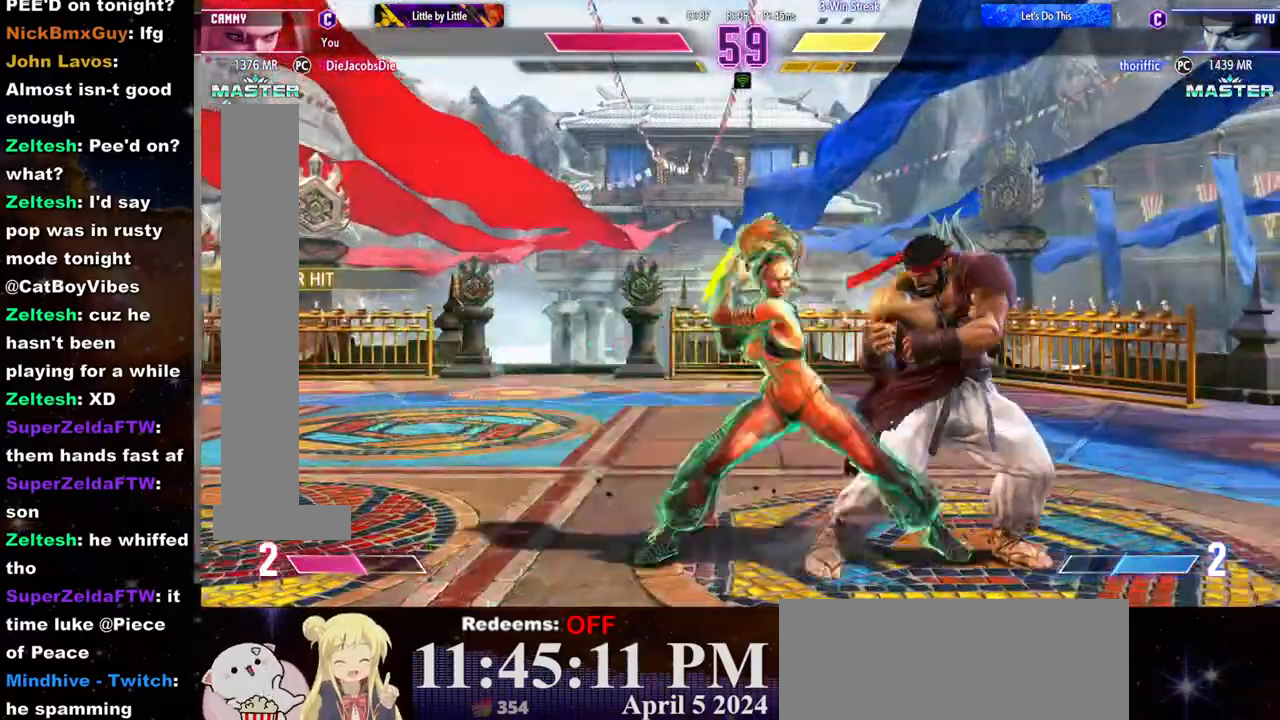
{"buttons": [], "left_stick": "left", "events": [[100, "R1", "up"], [133, "R1", "down"], [350, "R1", "up"]]}
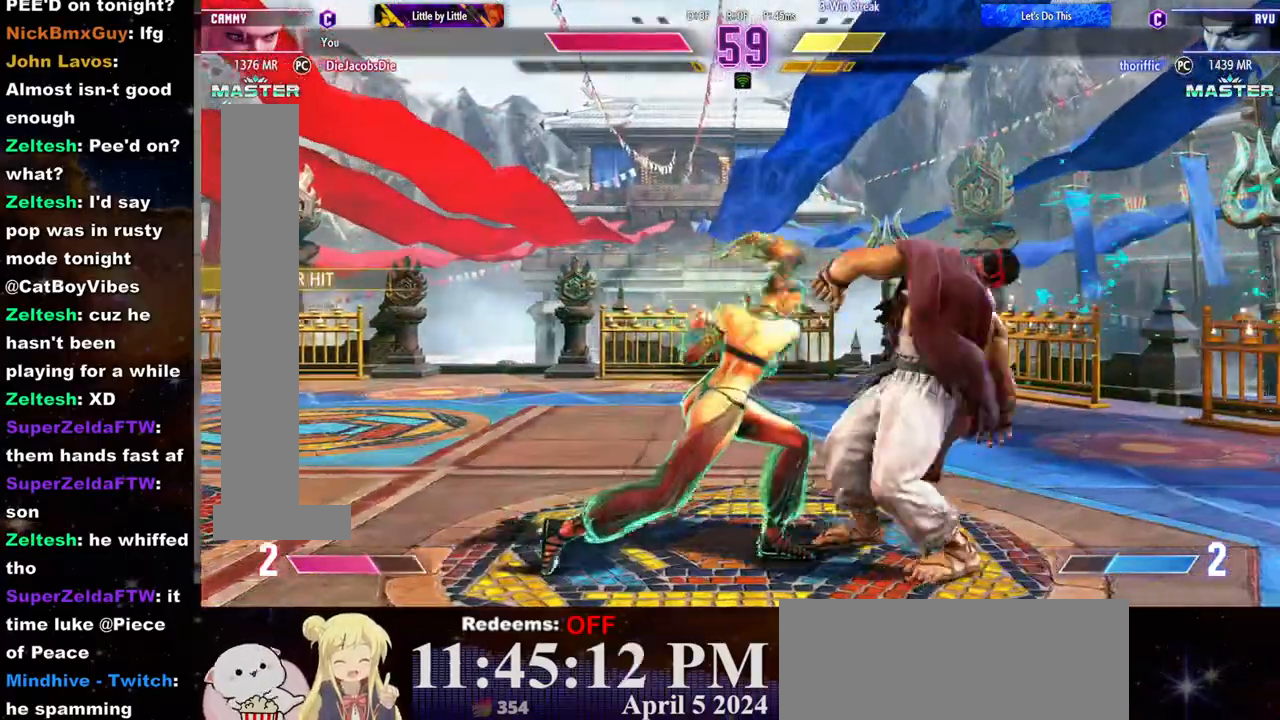
{"buttons": ["R2"], "left_stick": "left", "events": [[117, "TRIANGLE", "down"], [200, "TRIANGLE", "up"], [283, "R2", "down"]]}
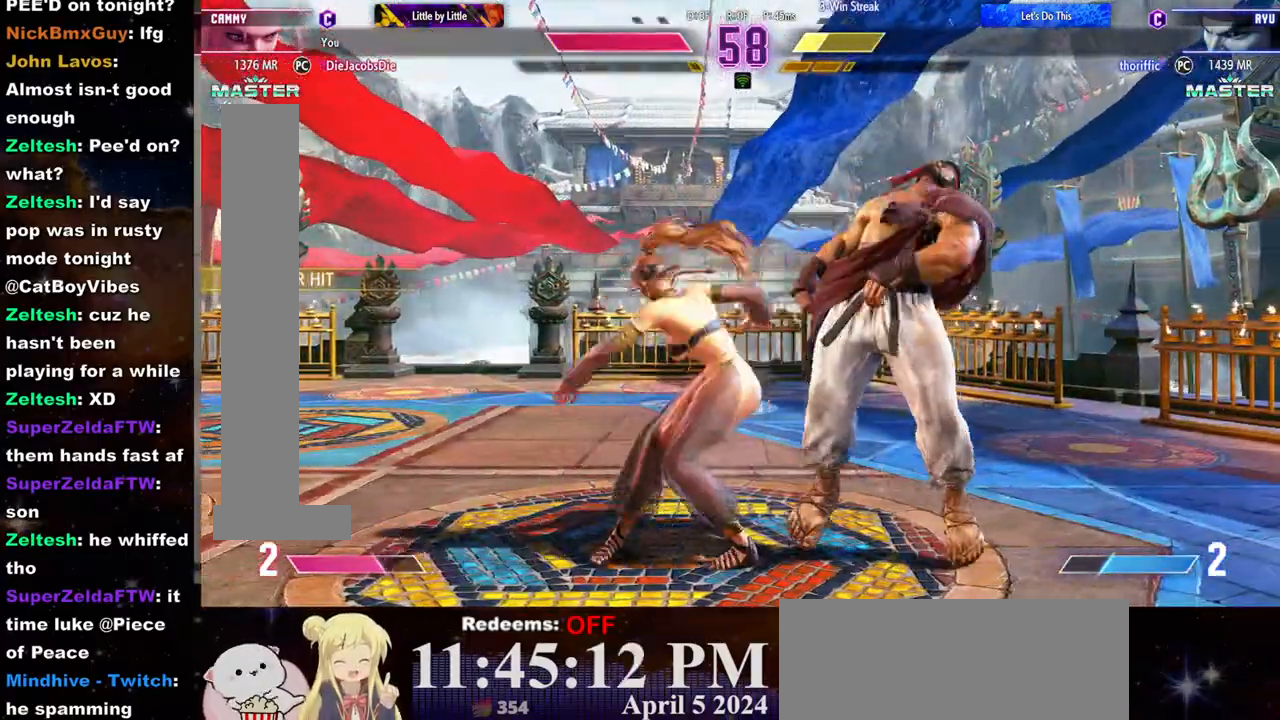
{"buttons": ["CIRCLE", "R2"], "left_stick": "center", "events": [[67, "R2", "up"], [100, "left_stick", "up"], [133, "TRIANGLE", "down"], [183, "TRIANGLE", "up"], [183, "left_stick", "center"], [233, "left_stick", "down"], [250, "TRIANGLE", "down"], [333, "TRIANGLE", "up"], [367, "TRIANGLE", "down"], [367, "left_stick", "left"], [417, "left_stick", "center"], [450, "TRIANGLE", "up"], [500, "CIRCLE", "down"], [500, "R2", "down"]]}
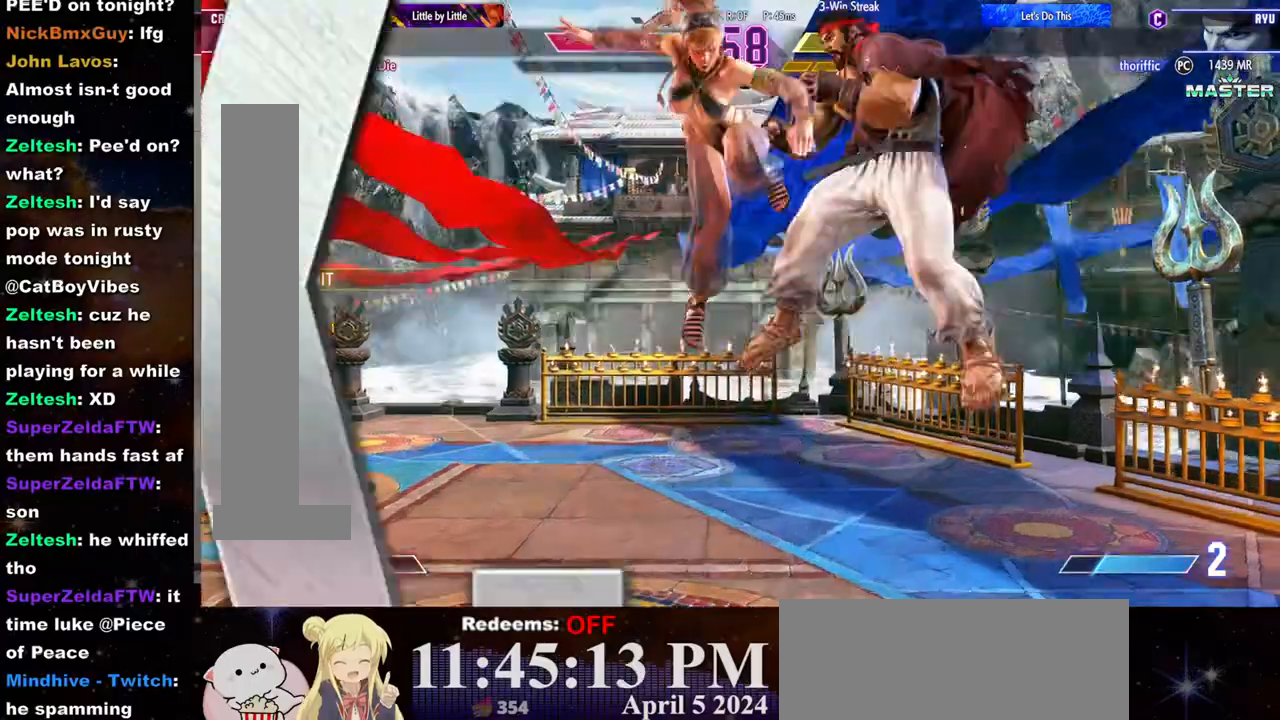
{"buttons": [], "left_stick": "center", "events": [[50, "CIRCLE", "up"], [50, "R2", "up"], [100, "CIRCLE", "down"], [100, "R2", "down"], [167, "CIRCLE", "up"], [167, "R2", "up"], [233, "CIRCLE", "down"], [233, "R2", "down"], [300, "CIRCLE", "up"], [300, "R2", "up"]]}